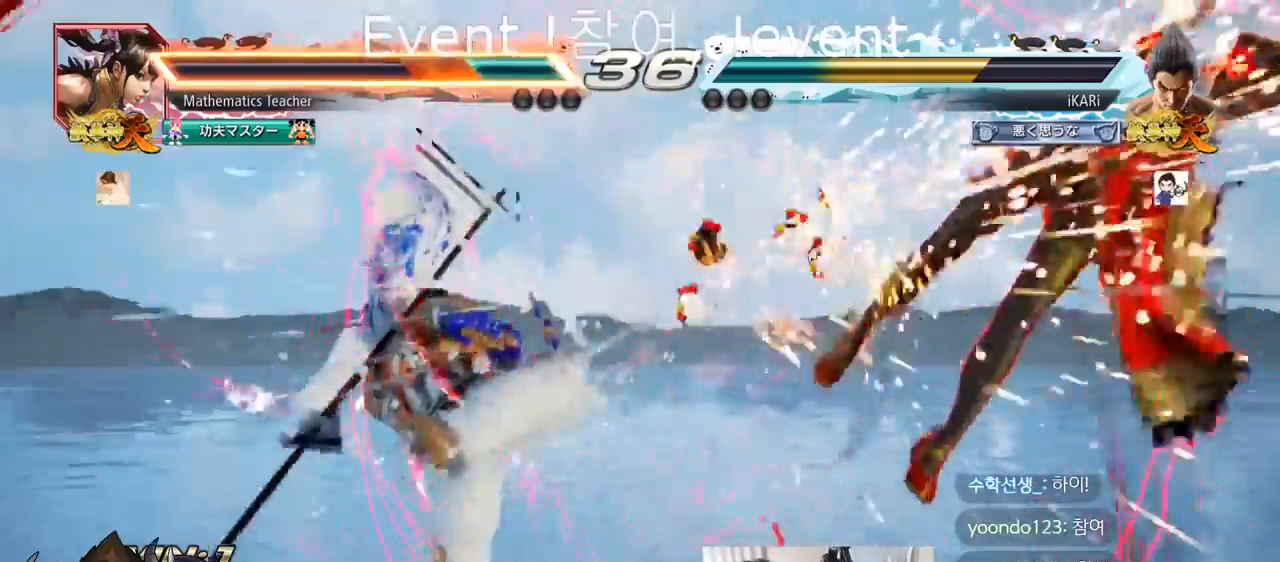
Gameplay with a controller (arcade stick); each line is a JSON object with the inputs held at the frame after it. "events" lists button and stick changes between this image and that frame as [ms after this image, input, new state], when the widget could be followed in between. Not read: L3 R3.
{"buttons": [], "left_stick": "right", "events": [[167, "left_stick", "right"], [217, "left_stick", "center"], [300, "left_stick", "right"], [350, "left_stick", "center"], [401, "left_stick", "right"]]}
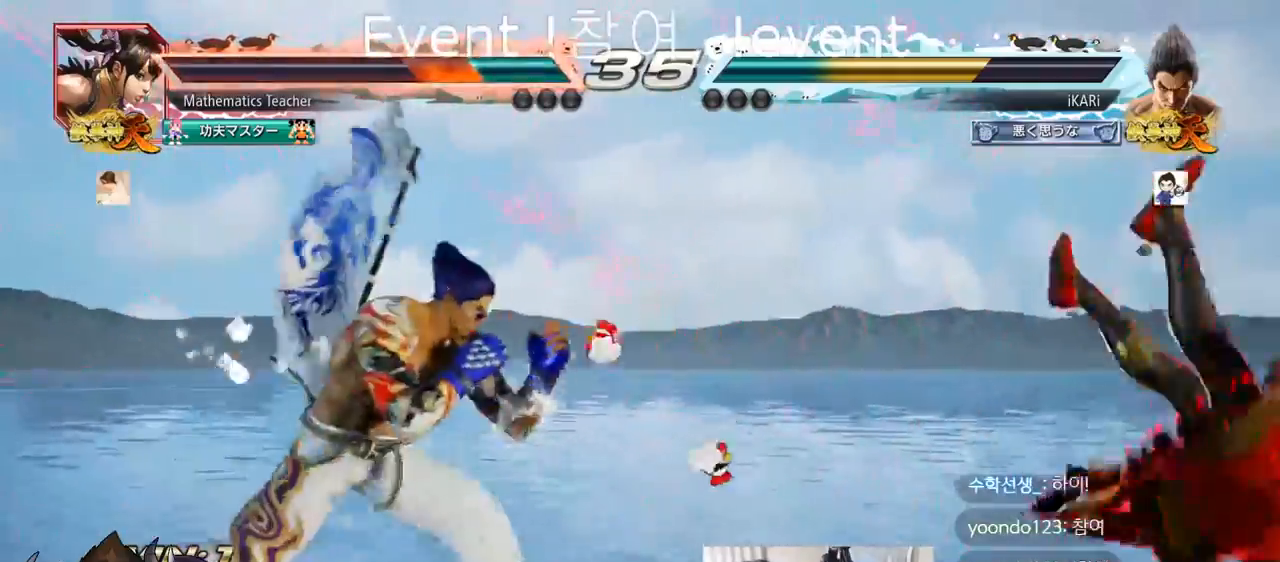
{"buttons": [], "left_stick": "center", "events": [[116, "CIRCLE", "down"], [183, "CIRCLE", "up"], [233, "TRIANGLE", "down"], [283, "TRIANGLE", "up"], [283, "left_stick", "center"]]}
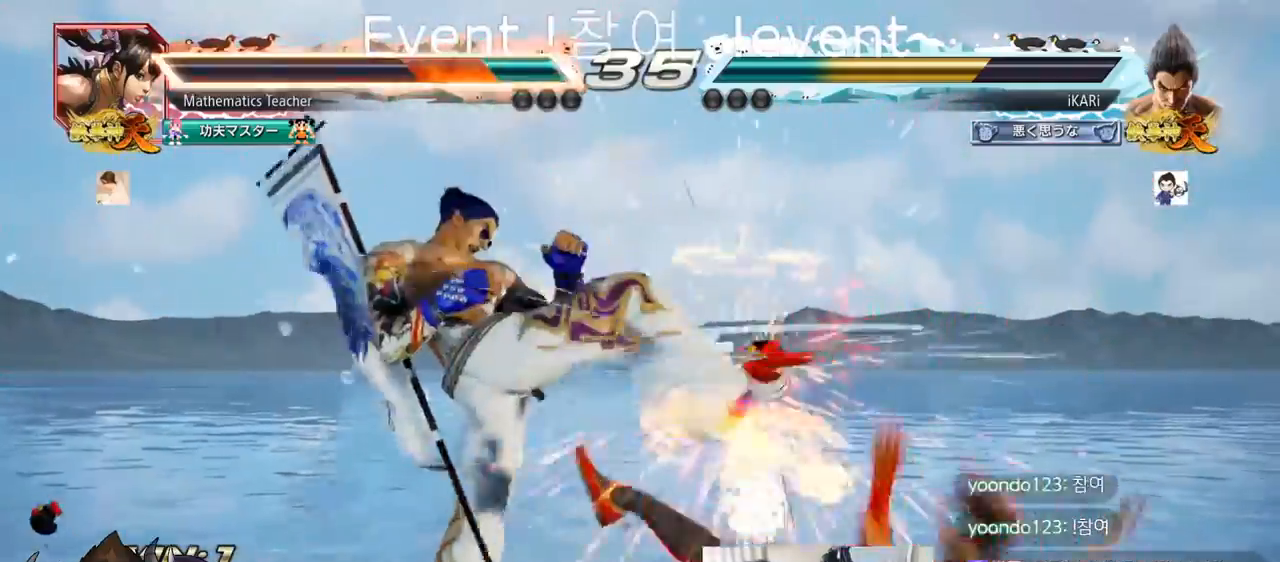
{"buttons": [], "left_stick": "right", "events": [[167, "left_stick", "right"], [217, "left_stick", "center"], [317, "left_stick", "right"], [417, "CIRCLE", "down"], [484, "CIRCLE", "up"]]}
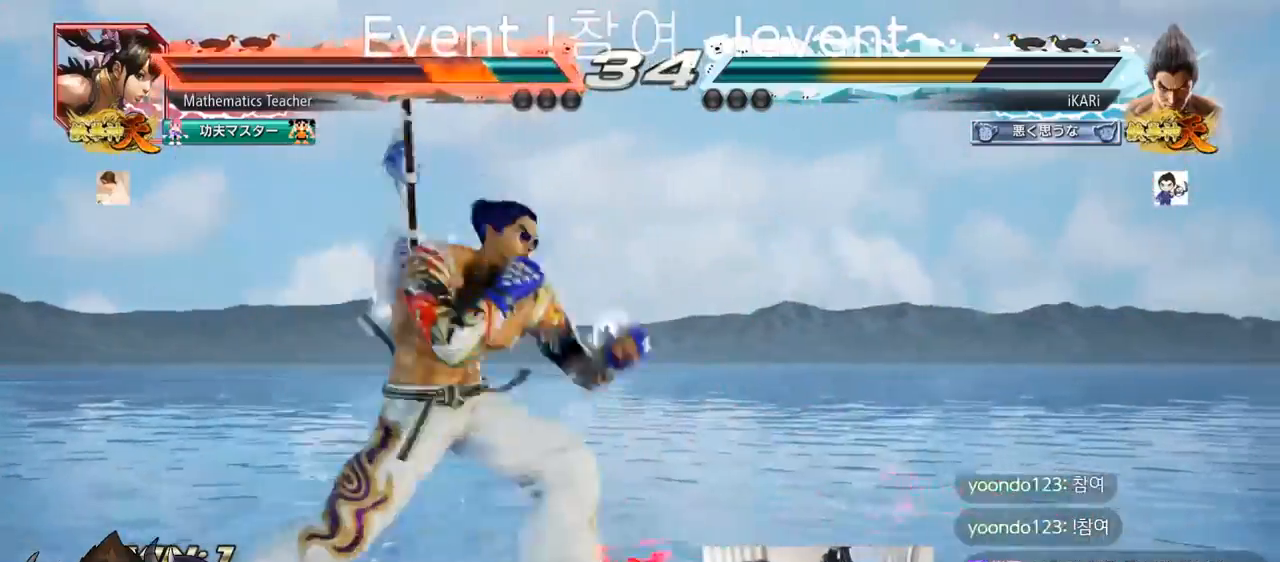
{"buttons": [], "left_stick": "center", "events": [[16, "TRIANGLE", "down"], [66, "TRIANGLE", "up"], [66, "left_stick", "center"], [116, "TRIANGLE", "down"], [166, "TRIANGLE", "up"]]}
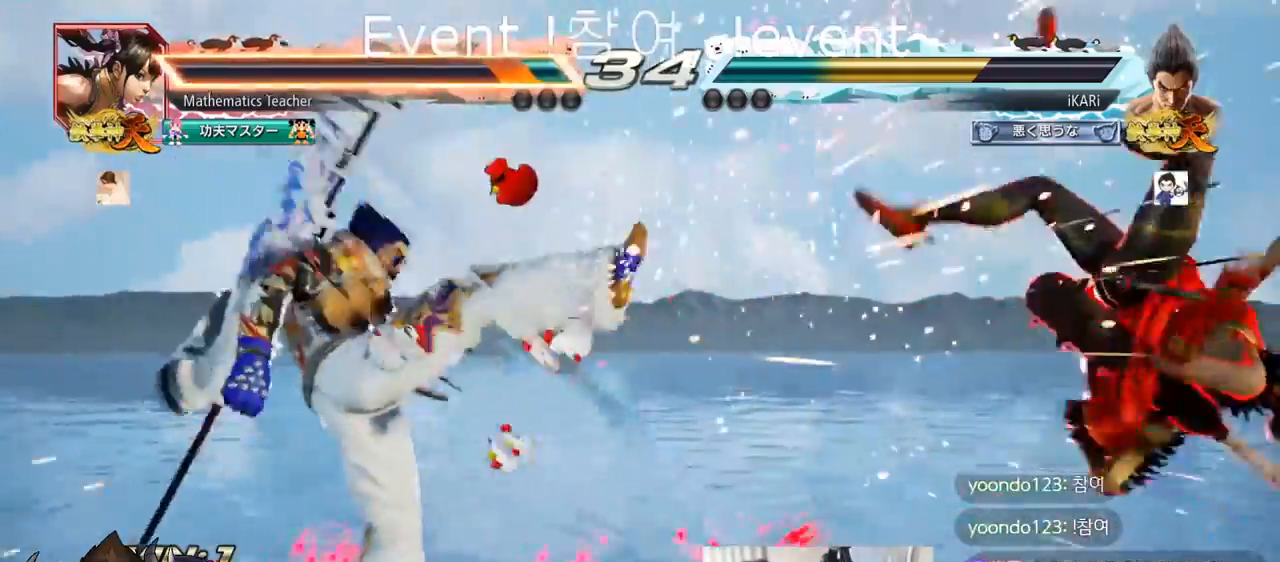
{"buttons": [], "left_stick": "right", "events": [[100, "left_stick", "right"], [150, "left_stick", "center"], [234, "left_stick", "right"], [284, "left_stick", "center"], [334, "left_stick", "right"]]}
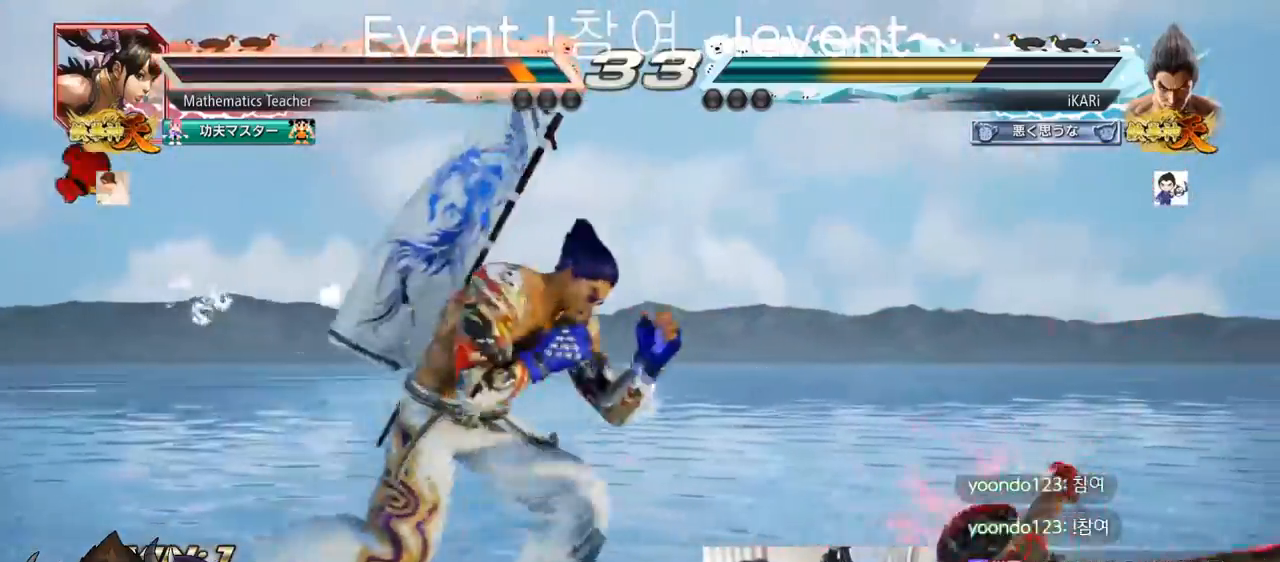
{"buttons": [], "left_stick": "right", "events": [[133, "CIRCLE", "down"], [200, "CIRCLE", "up"], [333, "TRIANGLE", "down"], [400, "TRIANGLE", "up"]]}
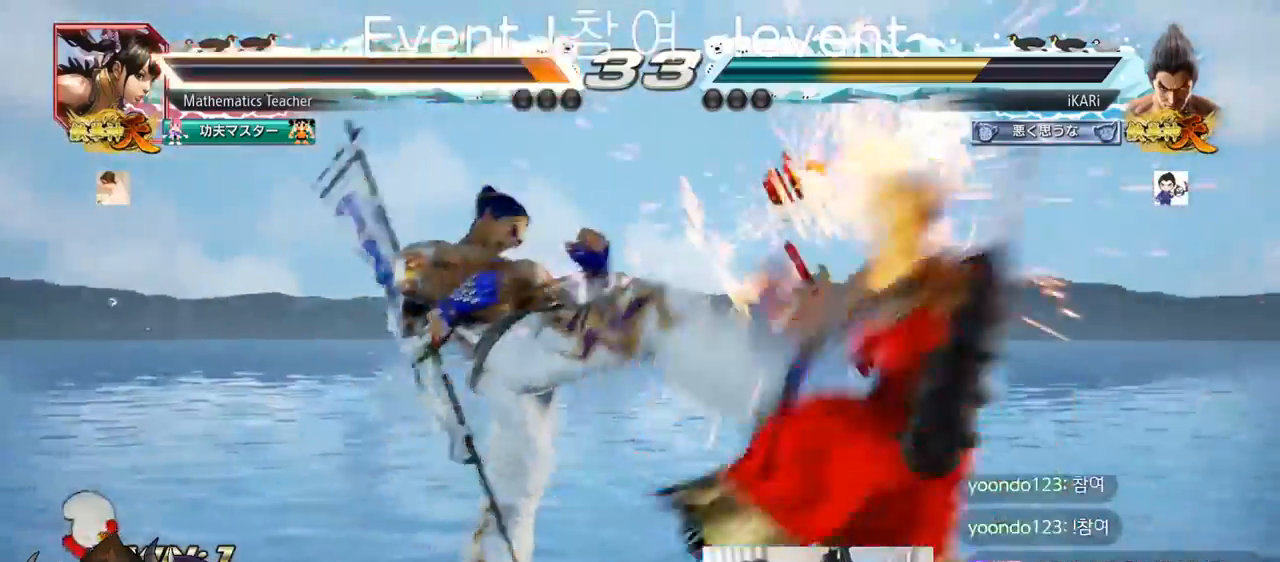
{"buttons": [], "left_stick": "center", "events": [[367, "left_stick", "center"]]}